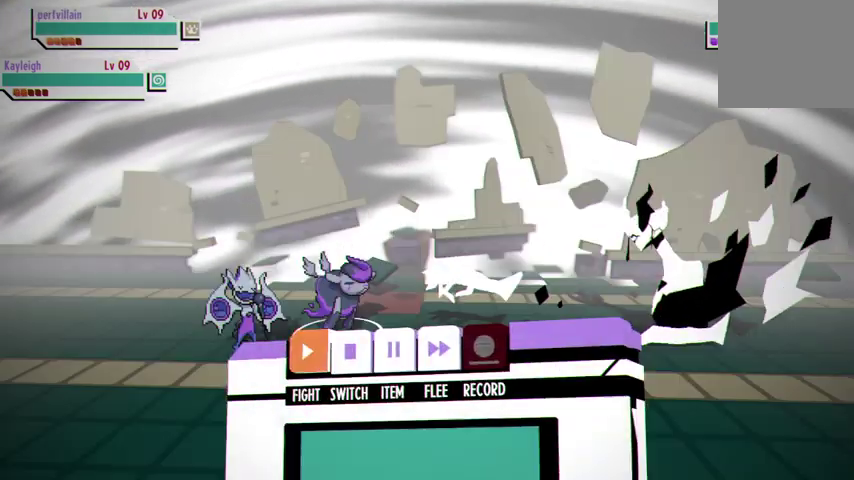
Gameplay with a controller (Xbox layout); each line is a JSON object with the inputs held at the frame after it. "events" lists button and stick changes between this image and that frame as [ms after this image, input, new state], when the widget could be followed in between.
{"buttons": ["A"], "left_stick": "center", "right_stick": "center", "events": [[433, "A", "down"]]}
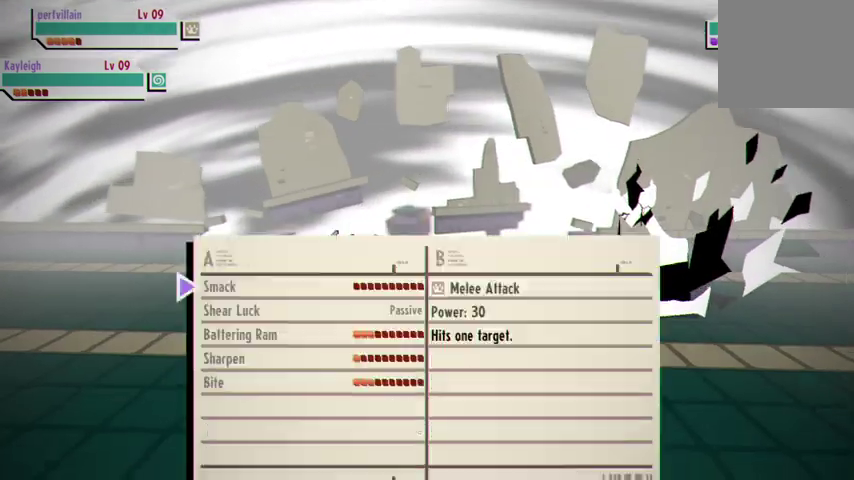
{"buttons": [], "left_stick": "center", "right_stick": "center", "events": [[33, "A", "up"]]}
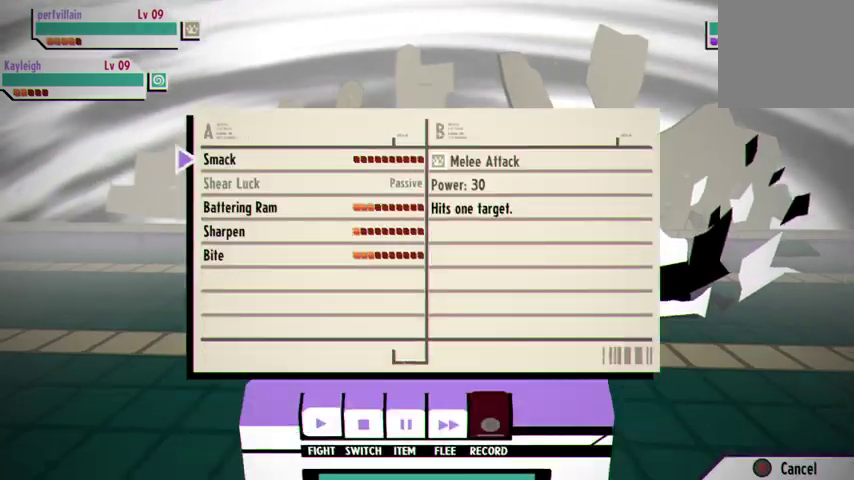
{"buttons": [], "left_stick": "center", "right_stick": "center", "events": [[400, "DPAD_DOWN", "down"], [500, "DPAD_DOWN", "up"]]}
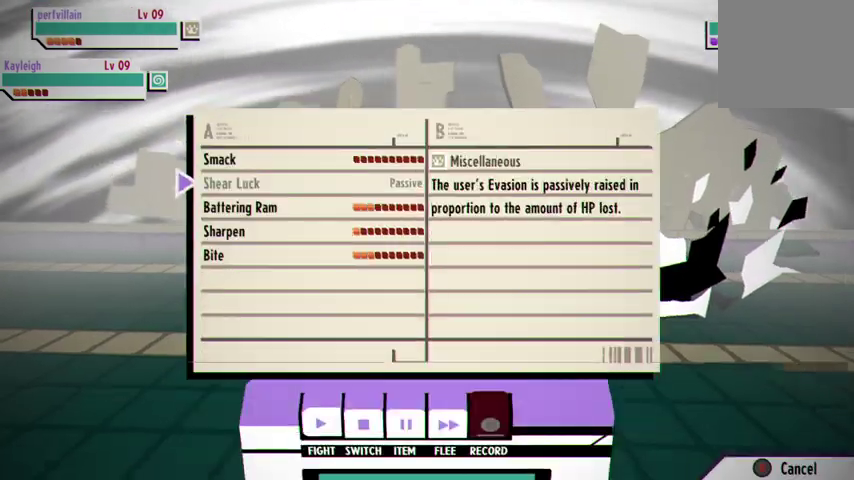
{"buttons": [], "left_stick": "center", "right_stick": "center", "events": [[67, "DPAD_DOWN", "down"], [167, "DPAD_DOWN", "up"]]}
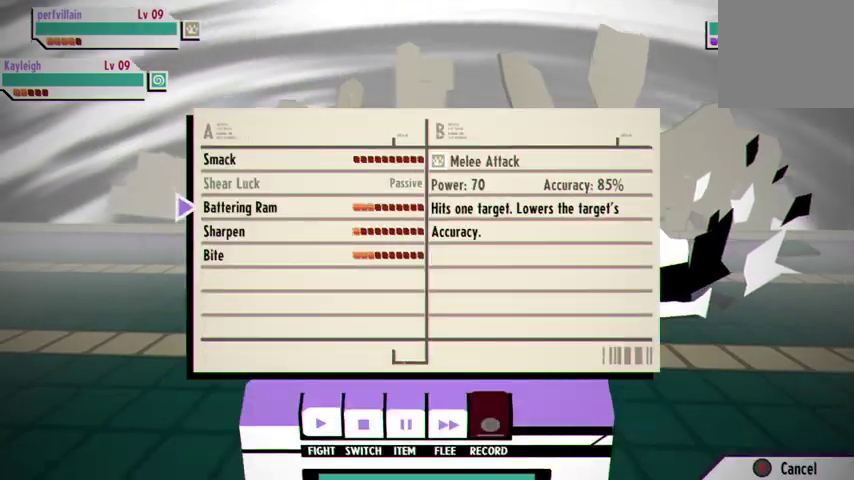
{"buttons": [], "left_stick": "center", "right_stick": "center", "events": []}
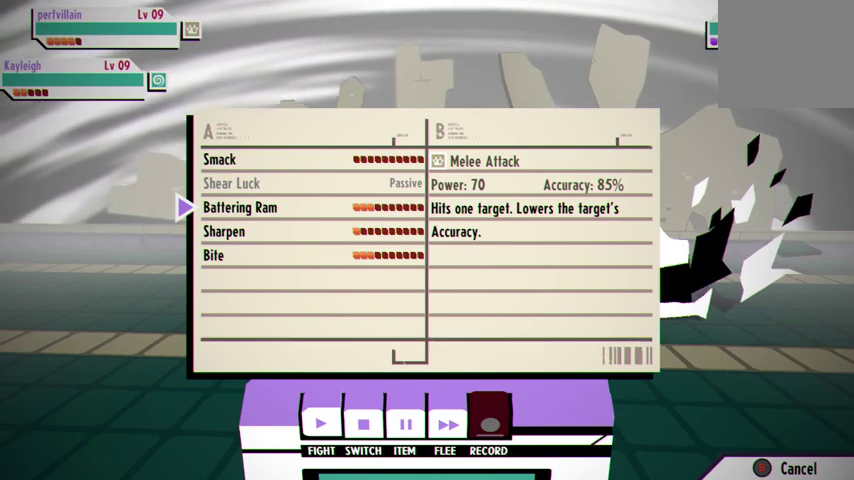
{"buttons": [], "left_stick": "center", "right_stick": "center", "events": []}
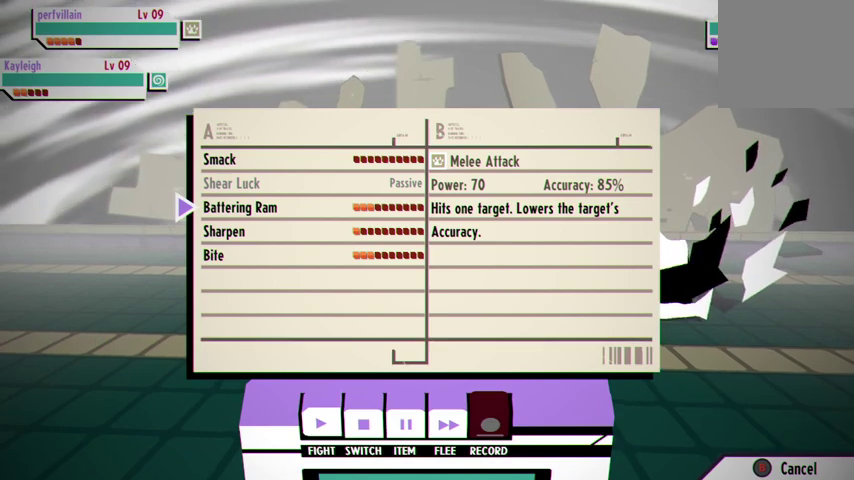
{"buttons": [], "left_stick": "center", "right_stick": "center", "events": []}
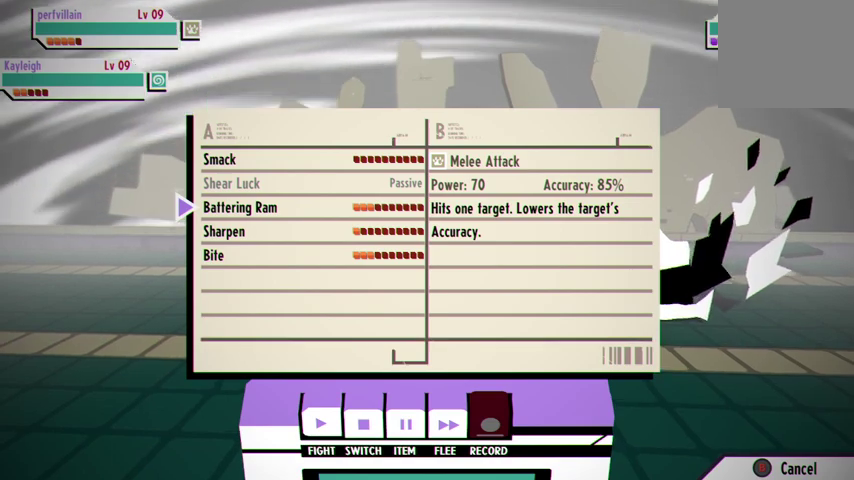
{"buttons": [], "left_stick": "center", "right_stick": "center", "events": [[400, "DPAD_DOWN", "down"], [500, "DPAD_DOWN", "up"]]}
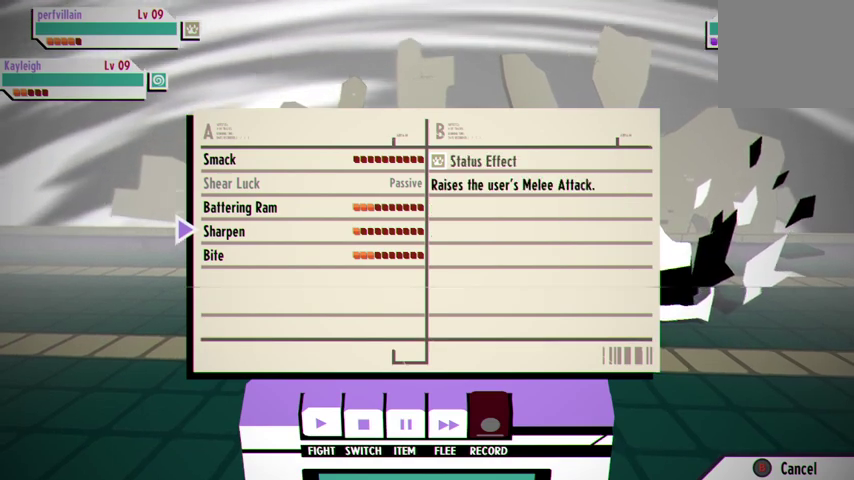
{"buttons": ["DPAD_UP"], "left_stick": "center", "right_stick": "center", "events": [[67, "DPAD_DOWN", "down"], [200, "DPAD_DOWN", "up"], [467, "DPAD_UP", "down"]]}
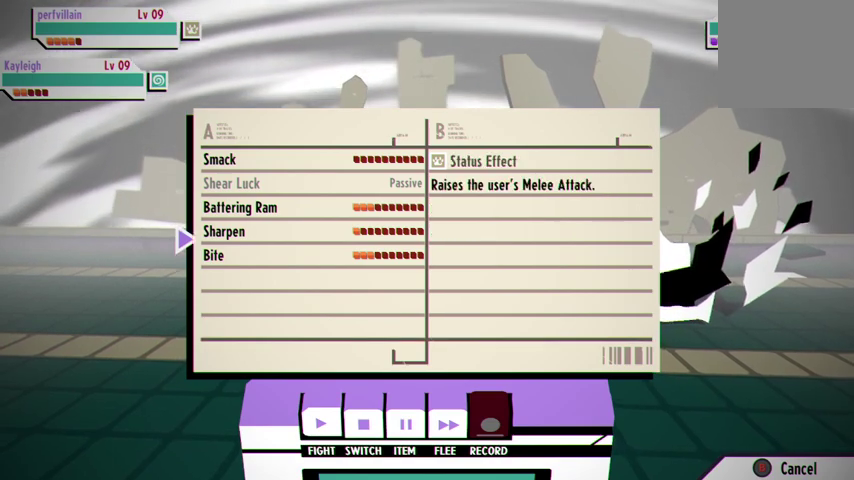
{"buttons": [], "left_stick": "center", "right_stick": "center", "events": [[67, "DPAD_UP", "up"], [133, "DPAD_UP", "down"], [233, "DPAD_UP", "up"], [400, "A", "down"], [500, "A", "up"]]}
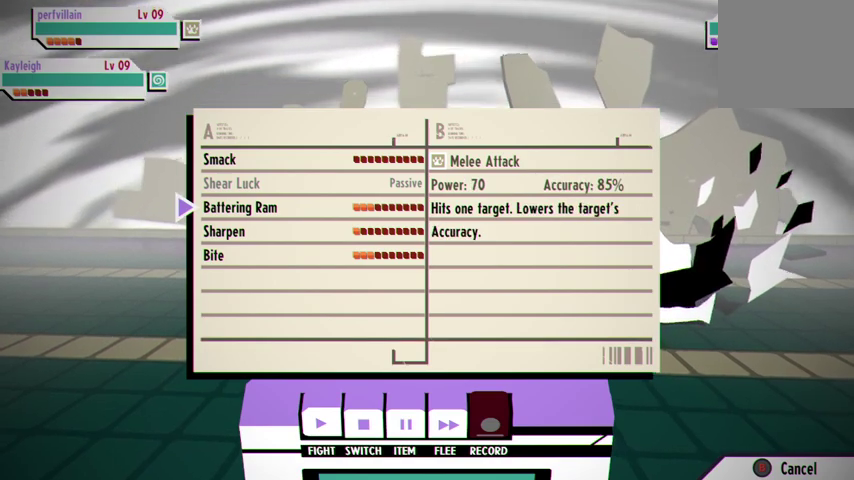
{"buttons": [], "left_stick": "center", "right_stick": "center", "events": []}
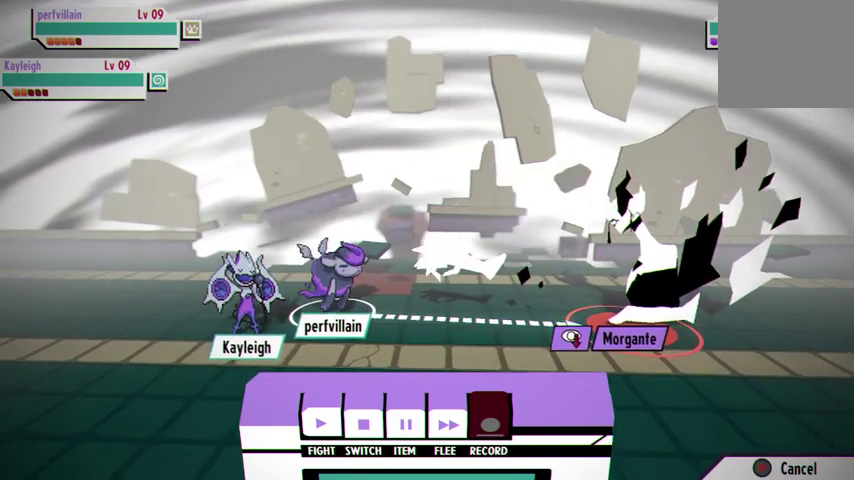
{"buttons": [], "left_stick": "center", "right_stick": "center", "events": [[133, "A", "down"], [233, "A", "up"]]}
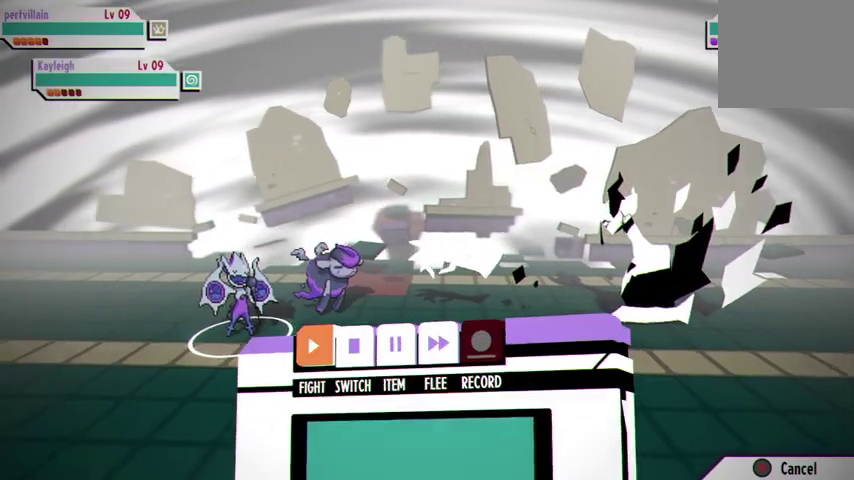
{"buttons": [], "left_stick": "center", "right_stick": "center", "events": []}
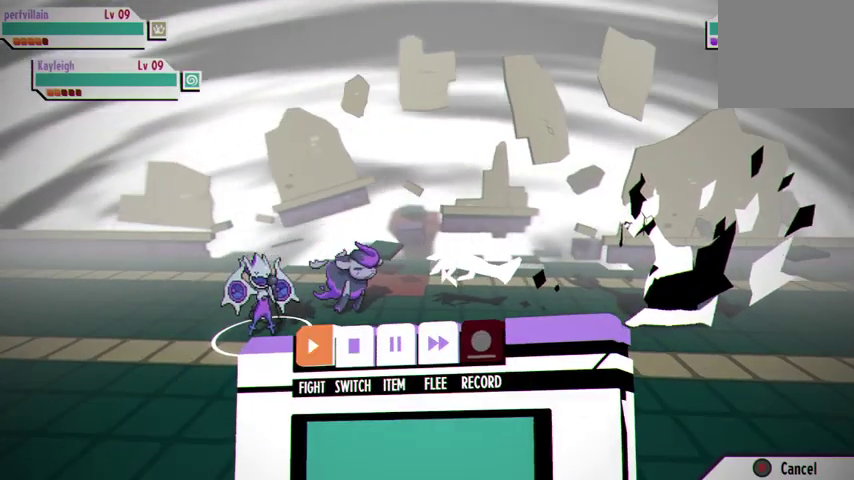
{"buttons": [], "left_stick": "center", "right_stick": "center", "events": [[133, "A", "down"], [267, "A", "up"]]}
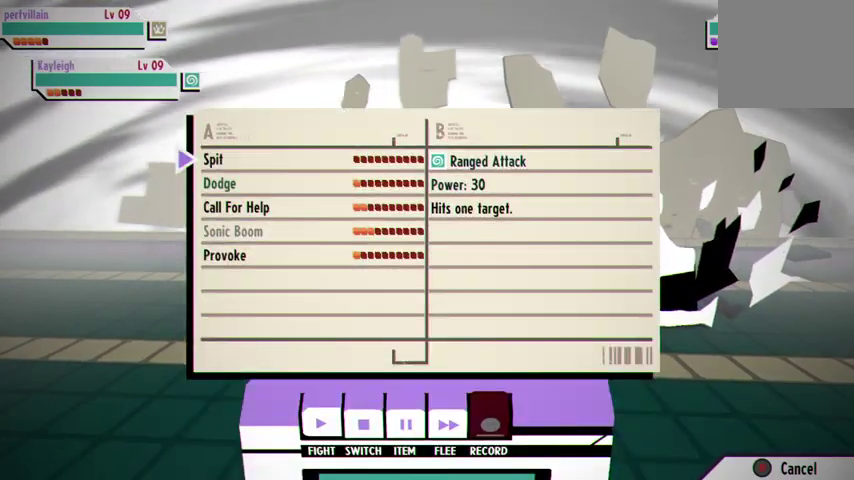
{"buttons": ["DPAD_DOWN"], "left_stick": "center", "right_stick": "center", "events": [[233, "DPAD_DOWN", "down"], [367, "DPAD_DOWN", "up"], [467, "DPAD_DOWN", "down"]]}
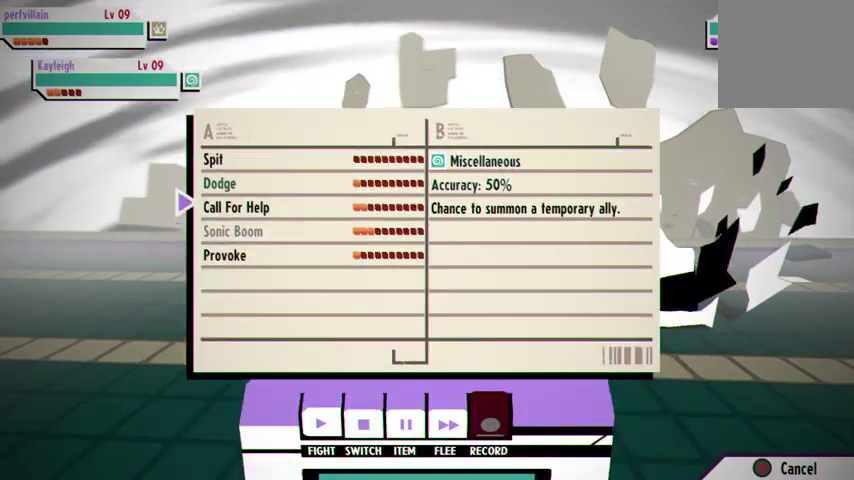
{"buttons": [], "left_stick": "center", "right_stick": "center", "events": [[100, "DPAD_DOWN", "up"]]}
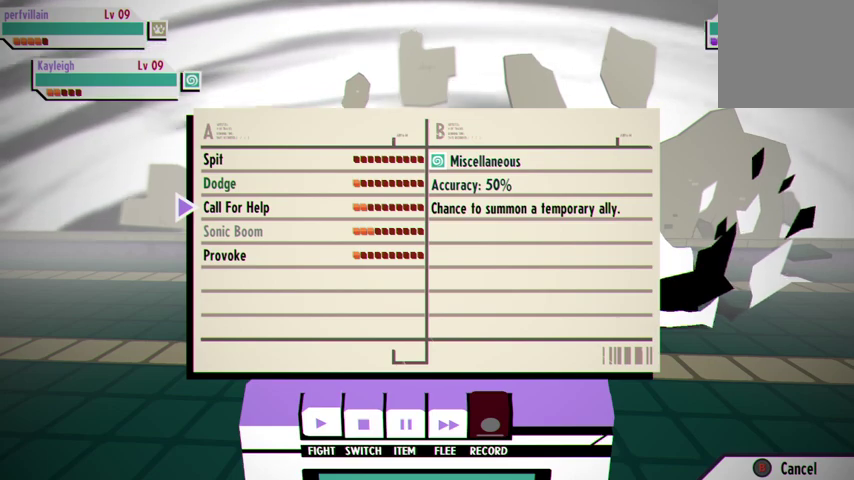
{"buttons": [], "left_stick": "center", "right_stick": "center", "events": []}
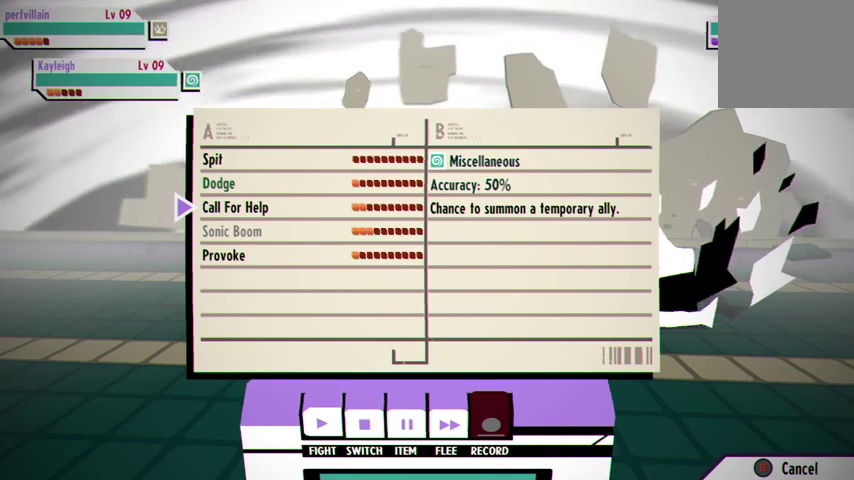
{"buttons": [], "left_stick": "center", "right_stick": "center", "events": []}
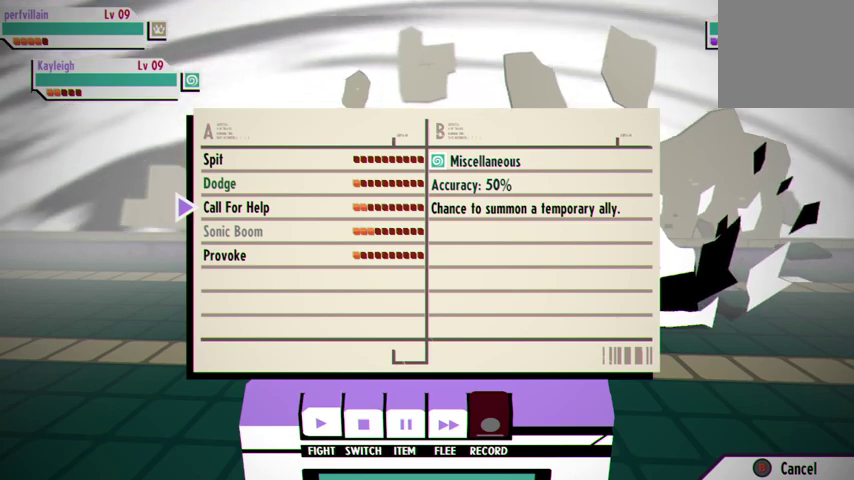
{"buttons": [], "left_stick": "center", "right_stick": "center", "events": []}
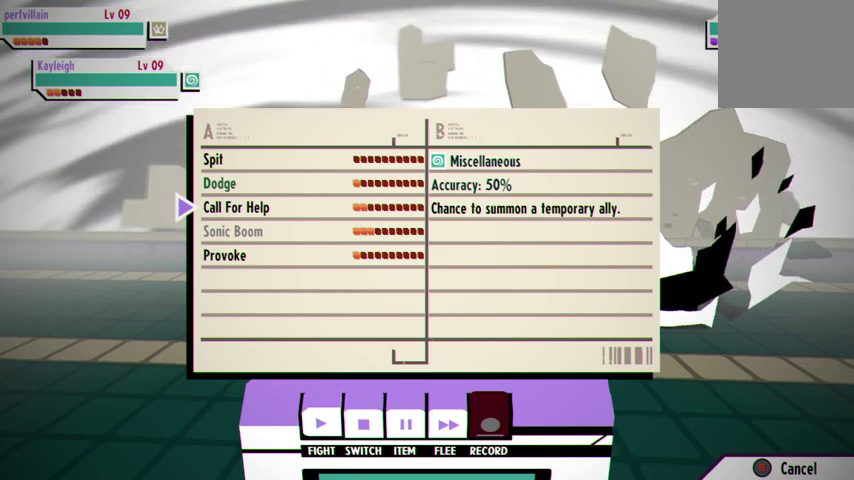
{"buttons": [], "left_stick": "center", "right_stick": "center", "events": []}
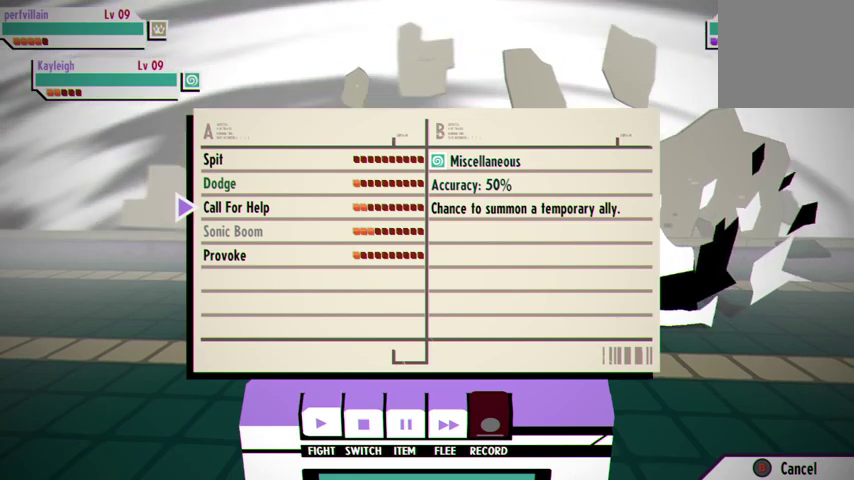
{"buttons": [], "left_stick": "center", "right_stick": "center", "events": [[367, "DPAD_UP", "down"], [500, "DPAD_UP", "up"]]}
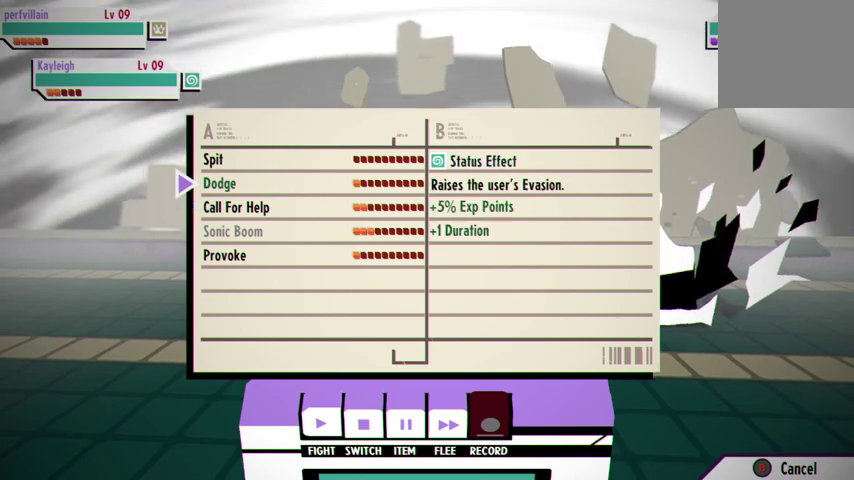
{"buttons": [], "left_stick": "center", "right_stick": "center", "events": [[67, "DPAD_UP", "down"], [200, "DPAD_UP", "up"]]}
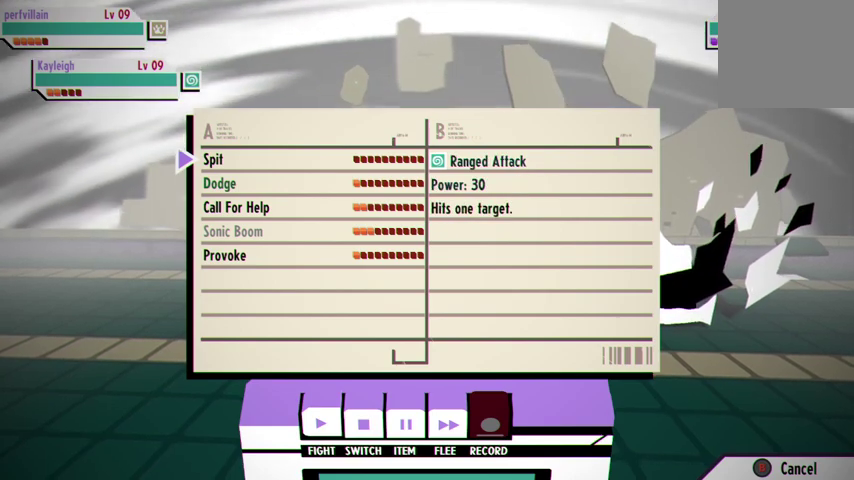
{"buttons": [], "left_stick": "center", "right_stick": "center", "events": [[33, "A", "down"], [133, "A", "up"]]}
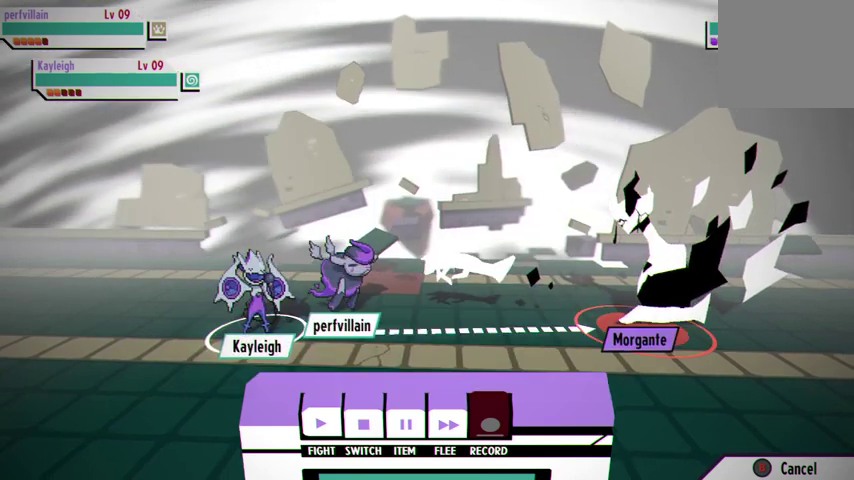
{"buttons": [], "left_stick": "center", "right_stick": "center", "events": []}
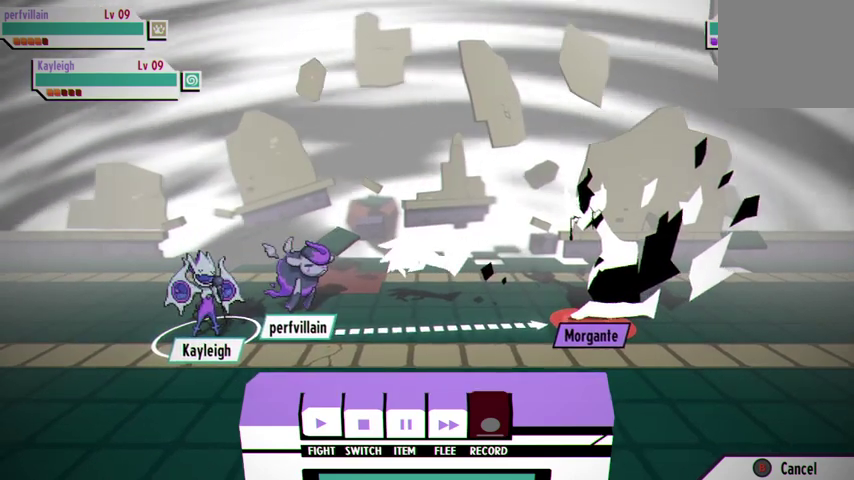
{"buttons": [], "left_stick": "center", "right_stick": "center", "events": []}
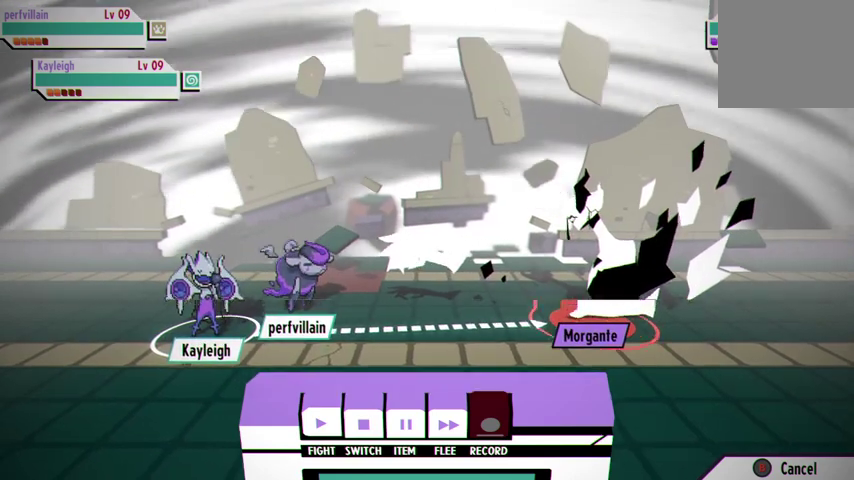
{"buttons": [], "left_stick": "center", "right_stick": "center", "events": [[400, "A", "down"], [500, "A", "up"]]}